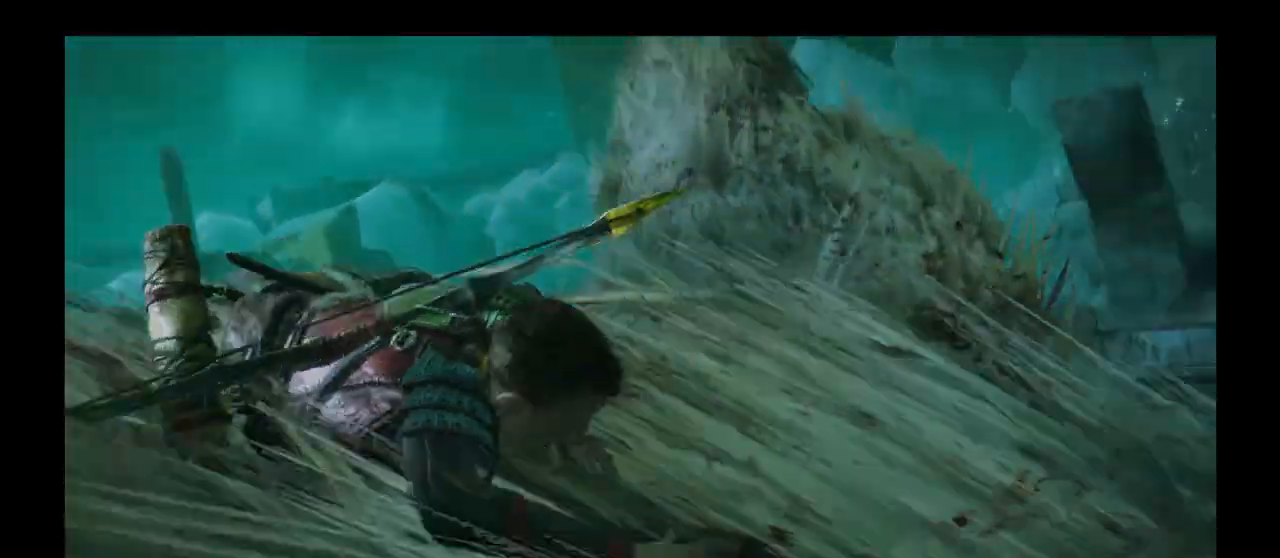
Gameplay with a controller (PlayStation layout); each line is a JSON object with the inputs held at the frame after it. "events" lists button and stick changes between this image and that frame as [ms after this image, input, new state], when the widget could be followed in between. Not read: L3 R3.
{"buttons": ["SQUARE"], "left_stick": "center", "right_stick": "center", "events": [[467, "SQUARE", "down"]]}
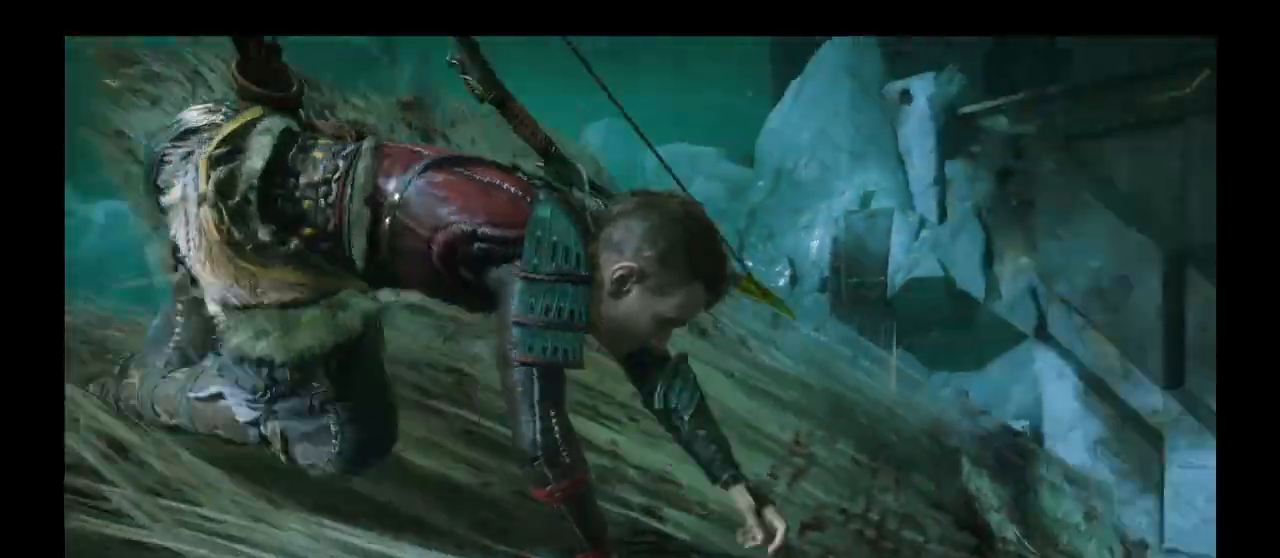
{"buttons": [], "left_stick": "center", "right_stick": "center", "events": [[33, "SQUARE", "up"], [100, "SQUARE", "down"], [200, "SQUARE", "up"], [267, "SQUARE", "down"], [333, "SQUARE", "up"], [400, "SQUARE", "down"], [467, "SQUARE", "up"]]}
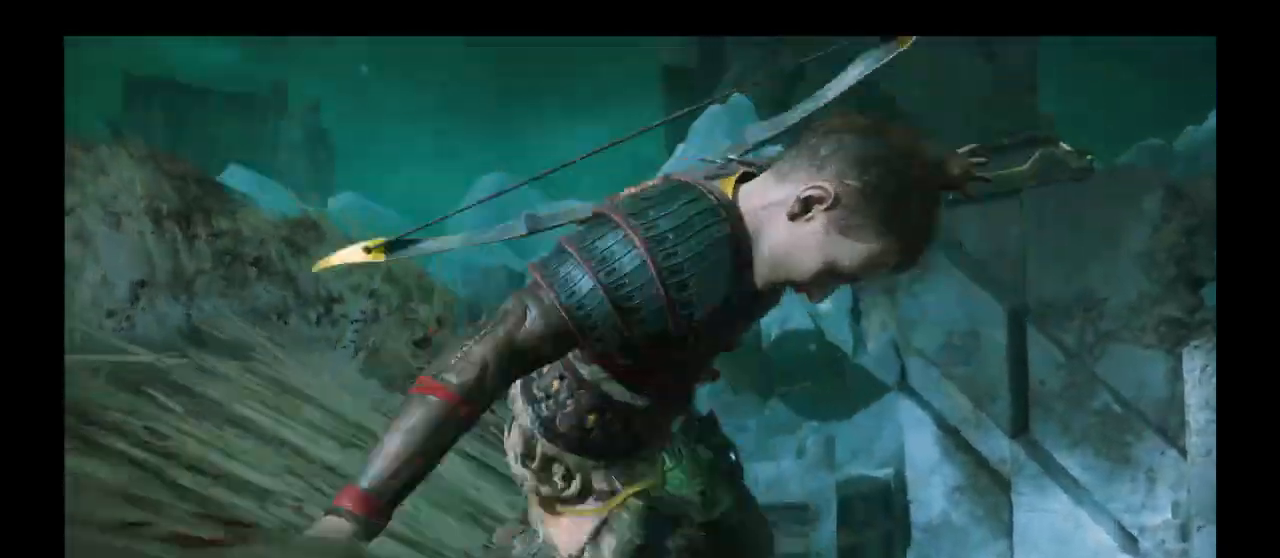
{"buttons": [], "left_stick": "center", "right_stick": "center", "events": [[34, "SQUARE", "down"], [100, "SQUARE", "up"], [167, "SQUARE", "down"], [234, "SQUARE", "up"], [300, "SQUARE", "down"], [367, "SQUARE", "up"], [434, "SQUARE", "down"], [501, "SQUARE", "up"]]}
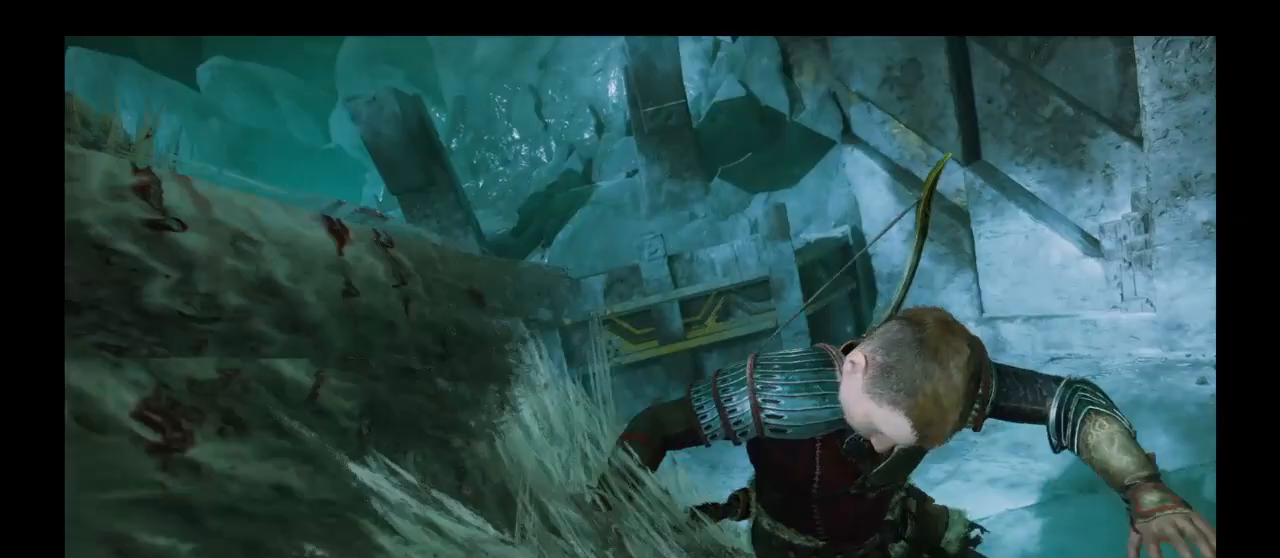
{"buttons": ["SQUARE"], "left_stick": "center", "right_stick": "center", "events": [[66, "SQUARE", "down"], [167, "SQUARE", "up"], [233, "SQUARE", "down"], [300, "SQUARE", "up"], [367, "SQUARE", "down"], [433, "SQUARE", "up"], [500, "SQUARE", "down"]]}
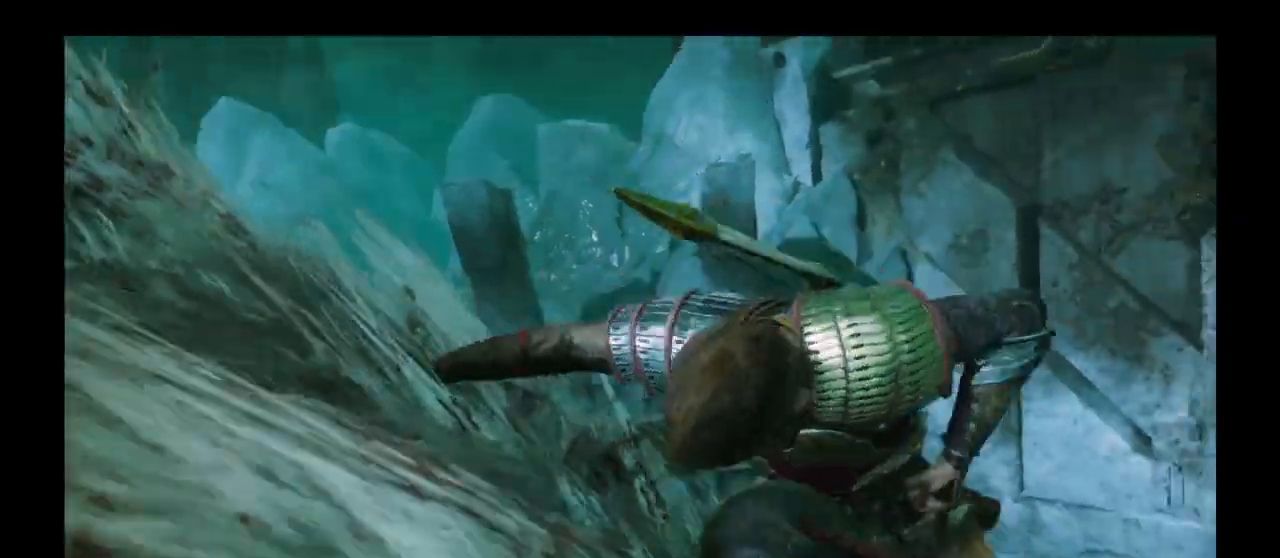
{"buttons": [], "left_stick": "center", "right_stick": "center", "events": [[67, "SQUARE", "up"], [134, "SQUARE", "down"], [200, "SQUARE", "up"], [267, "SQUARE", "down"], [334, "SQUARE", "up"], [401, "SQUARE", "down"], [467, "SQUARE", "up"]]}
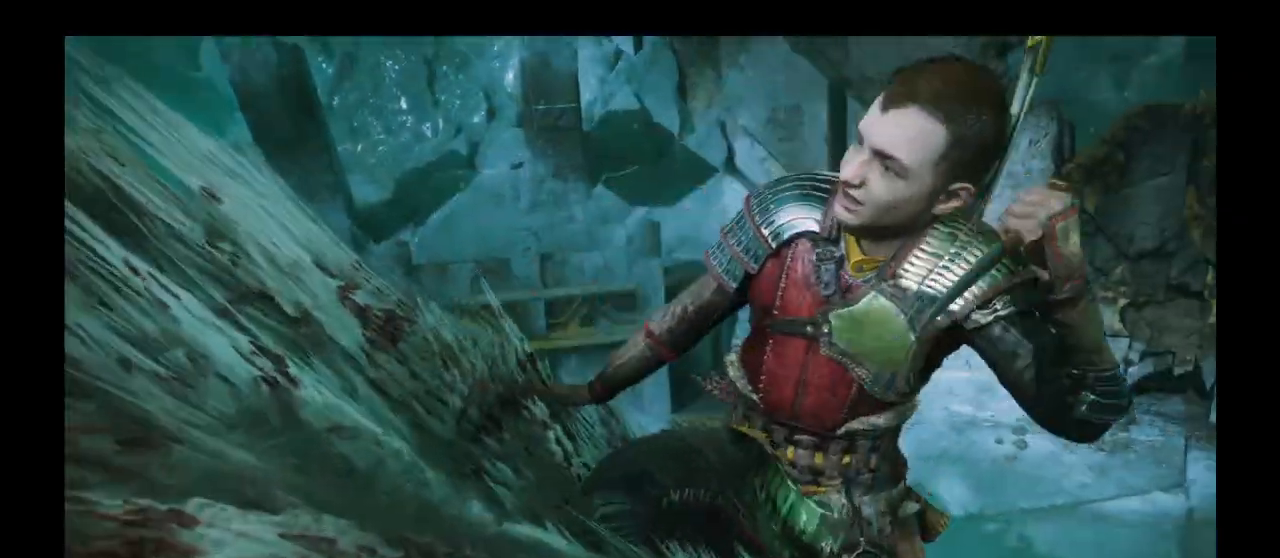
{"buttons": ["SQUARE"], "left_stick": "center", "right_stick": "center", "events": [[33, "SQUARE", "down"], [133, "SQUARE", "up"], [200, "SQUARE", "down"], [267, "SQUARE", "up"], [367, "SQUARE", "down"], [433, "SQUARE", "up"], [500, "SQUARE", "down"]]}
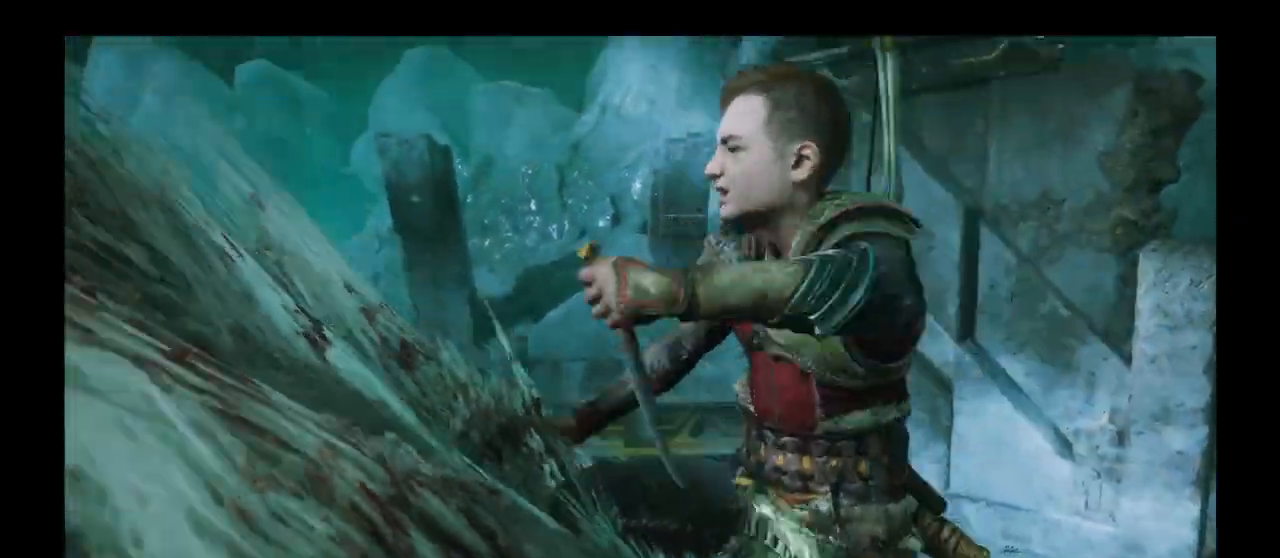
{"buttons": ["SQUARE"], "left_stick": "center", "right_stick": "center", "events": [[100, "SQUARE", "up"], [167, "SQUARE", "down"], [234, "SQUARE", "up"], [334, "SQUARE", "down"], [401, "SQUARE", "up"], [467, "SQUARE", "down"]]}
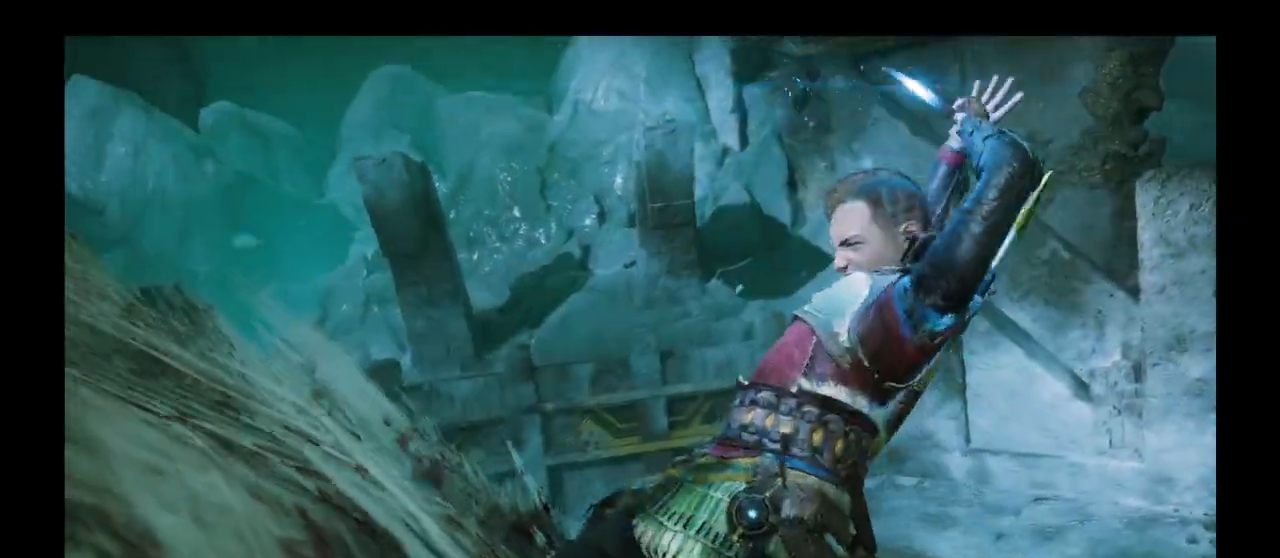
{"buttons": [], "left_stick": "center", "right_stick": "center", "events": [[66, "SQUARE", "up"], [133, "SQUARE", "down"], [200, "SQUARE", "up"], [300, "SQUARE", "down"], [333, "SQUARE", "up"]]}